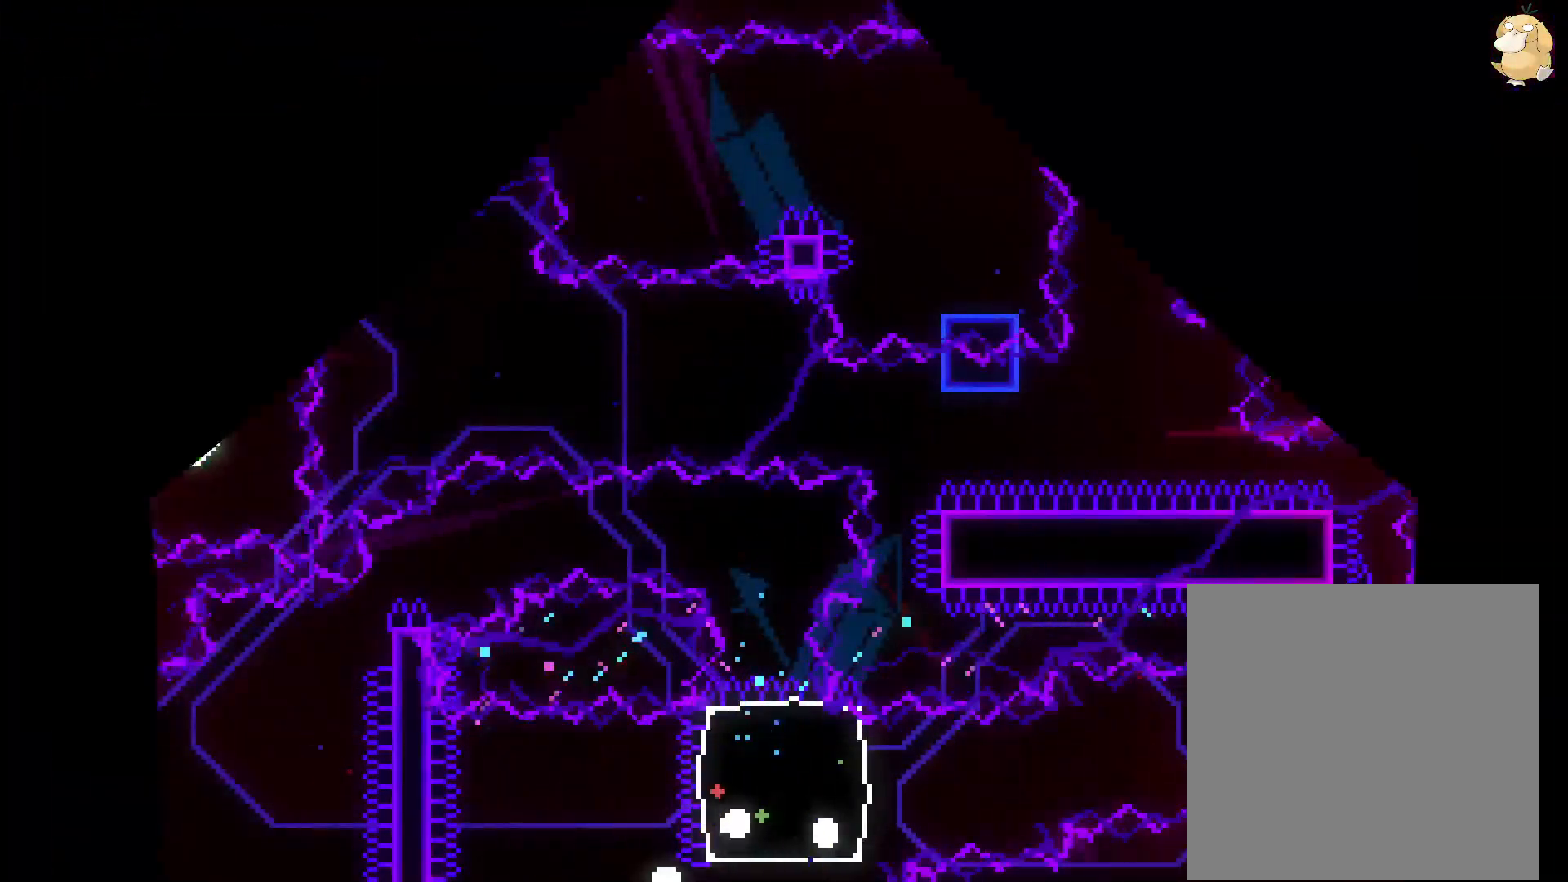
Gameplay with a controller (Nintendo layout); each line is a JSON object with the inputs held at the frame after it. "events" lists button and stick changes between this image and that frame as [ms after this image, input, new state], when the widget could be followed in between. Not read: HOME L3 R3 START.
{"buttons": [], "left_stick": "center", "right_stick": "center", "events": []}
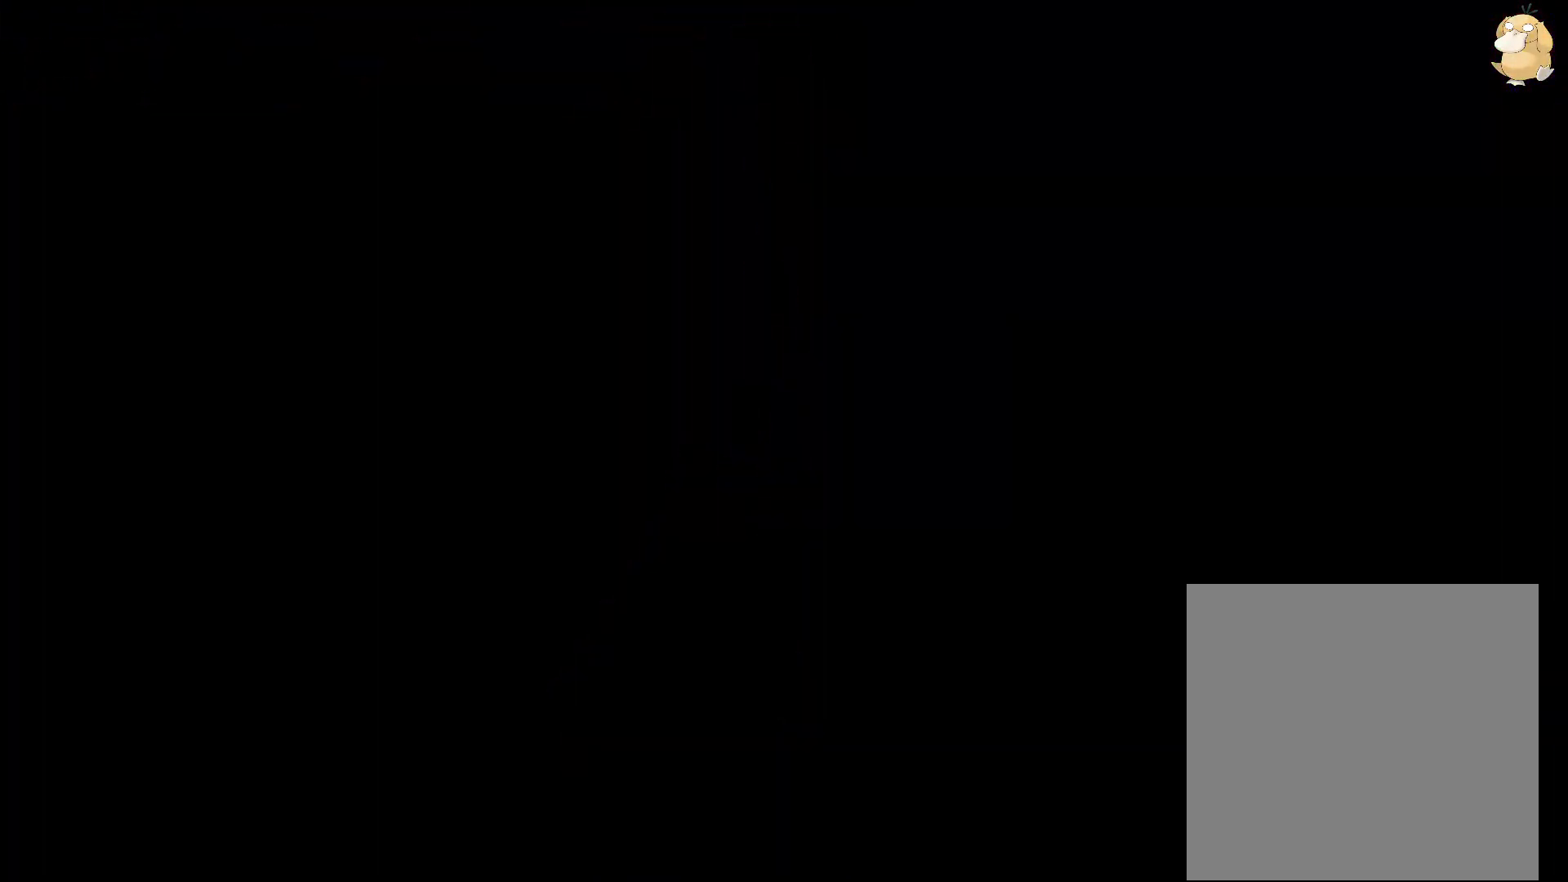
{"buttons": [], "left_stick": "center", "right_stick": "center", "events": []}
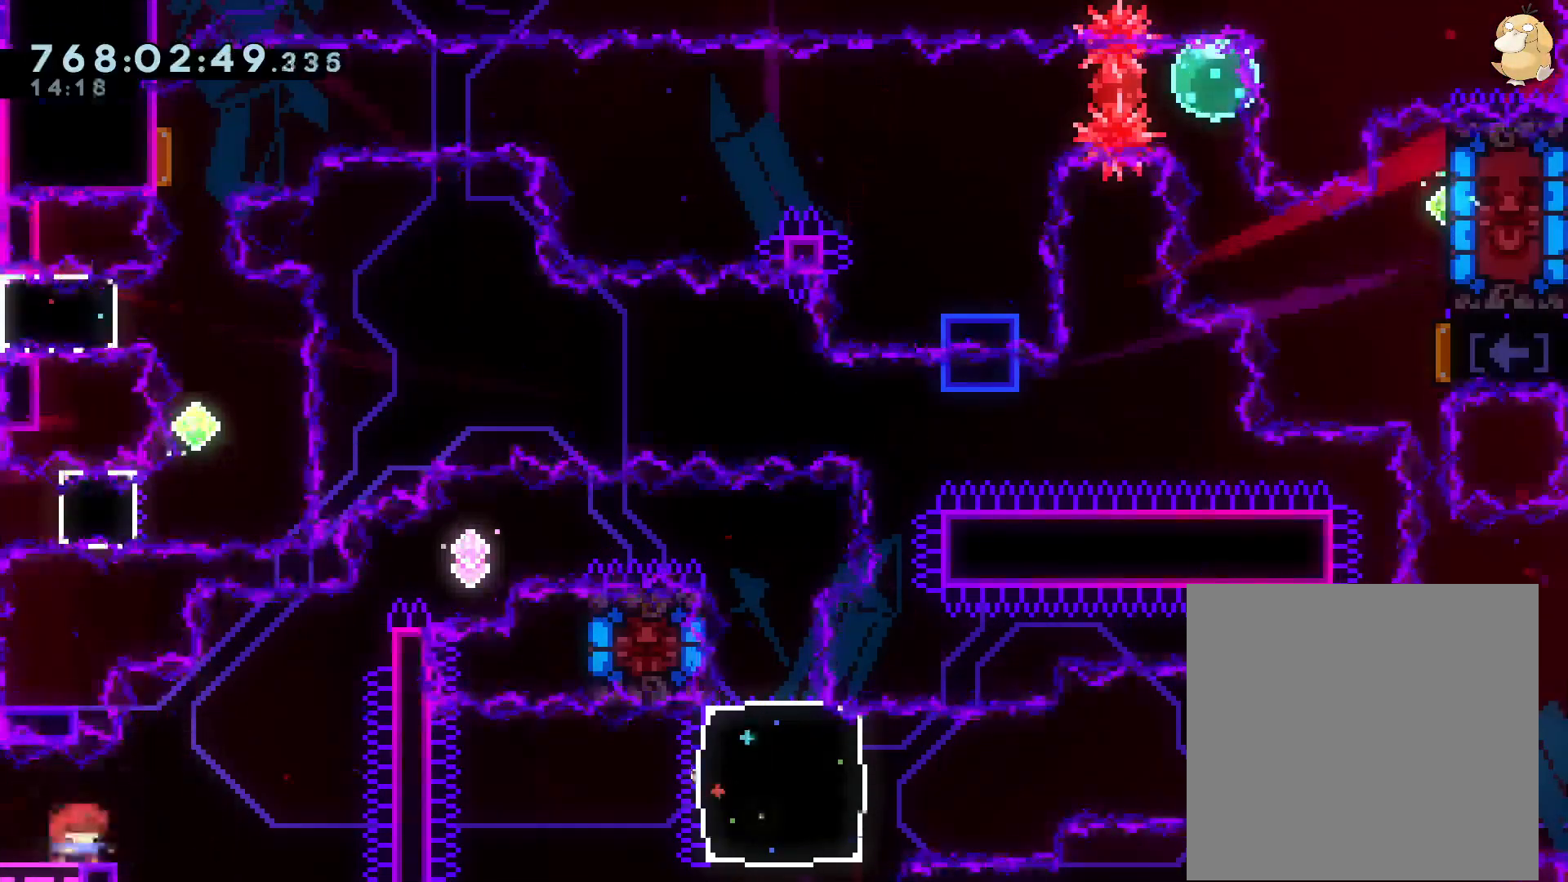
{"buttons": ["B", "L2", "DPAD_UP", "DPAD_RIGHT"], "left_stick": "center", "right_stick": "center", "events": [[33, "DPAD_LEFT", "down"], [67, "Y", "down"], [133, "L2", "down"], [183, "DPAD_LEFT", "up"], [183, "DPAD_UP", "down"], [183, "Y", "up"], [200, "DPAD_RIGHT", "down"], [233, "B", "down"], [317, "Y", "down"], [383, "B", "up"], [483, "Y", "up"], [500, "B", "down"]]}
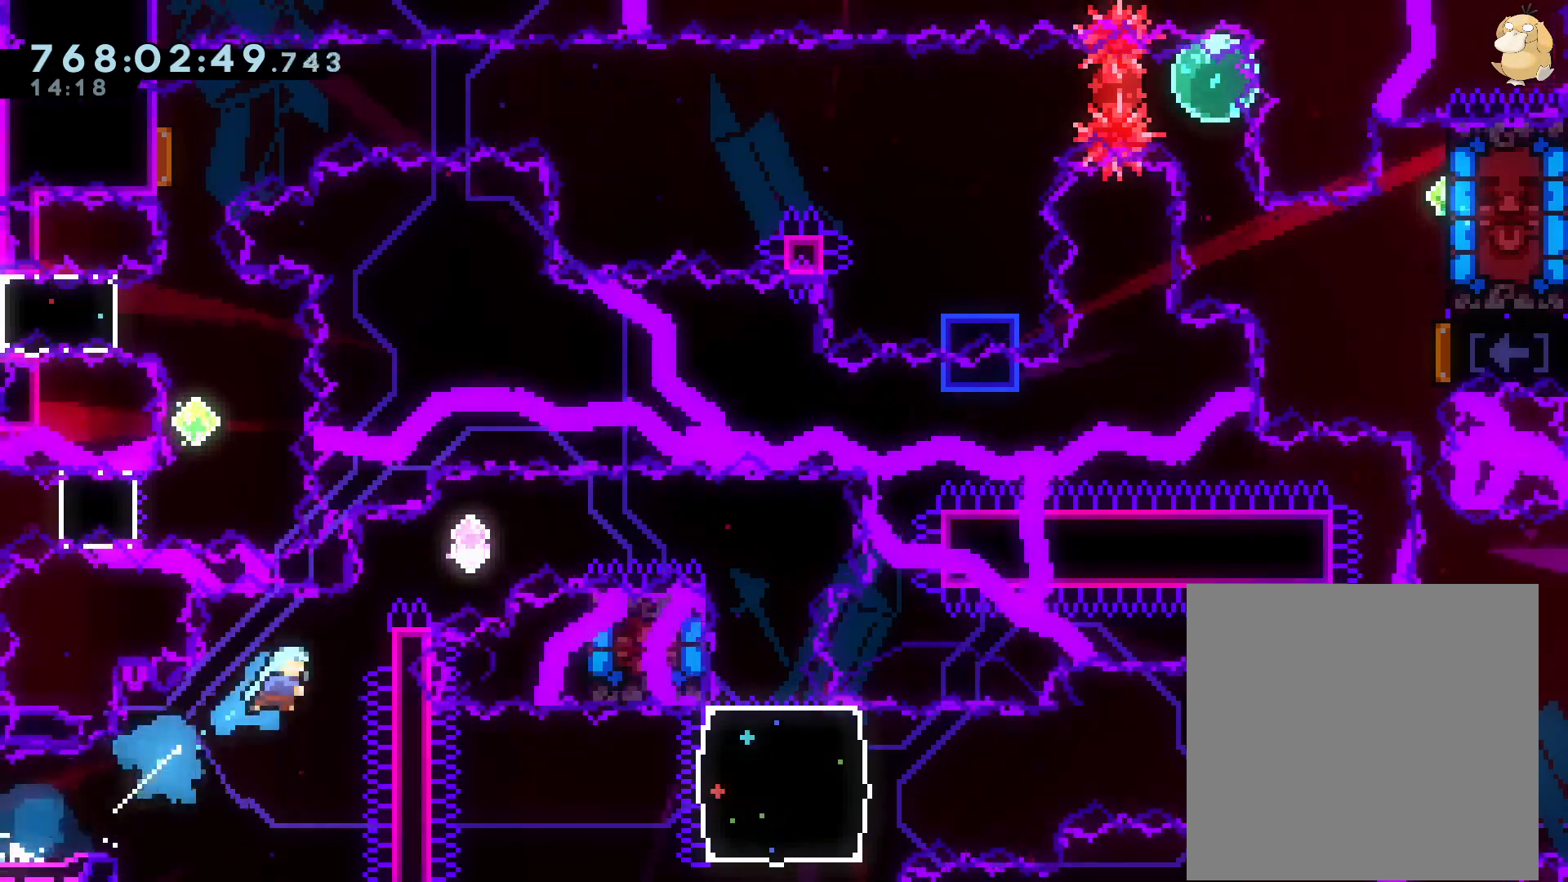
{"buttons": ["B", "L2", "DPAD_RIGHT"], "left_stick": "center", "right_stick": "center", "events": [[33, "DPAD_UP", "up"]]}
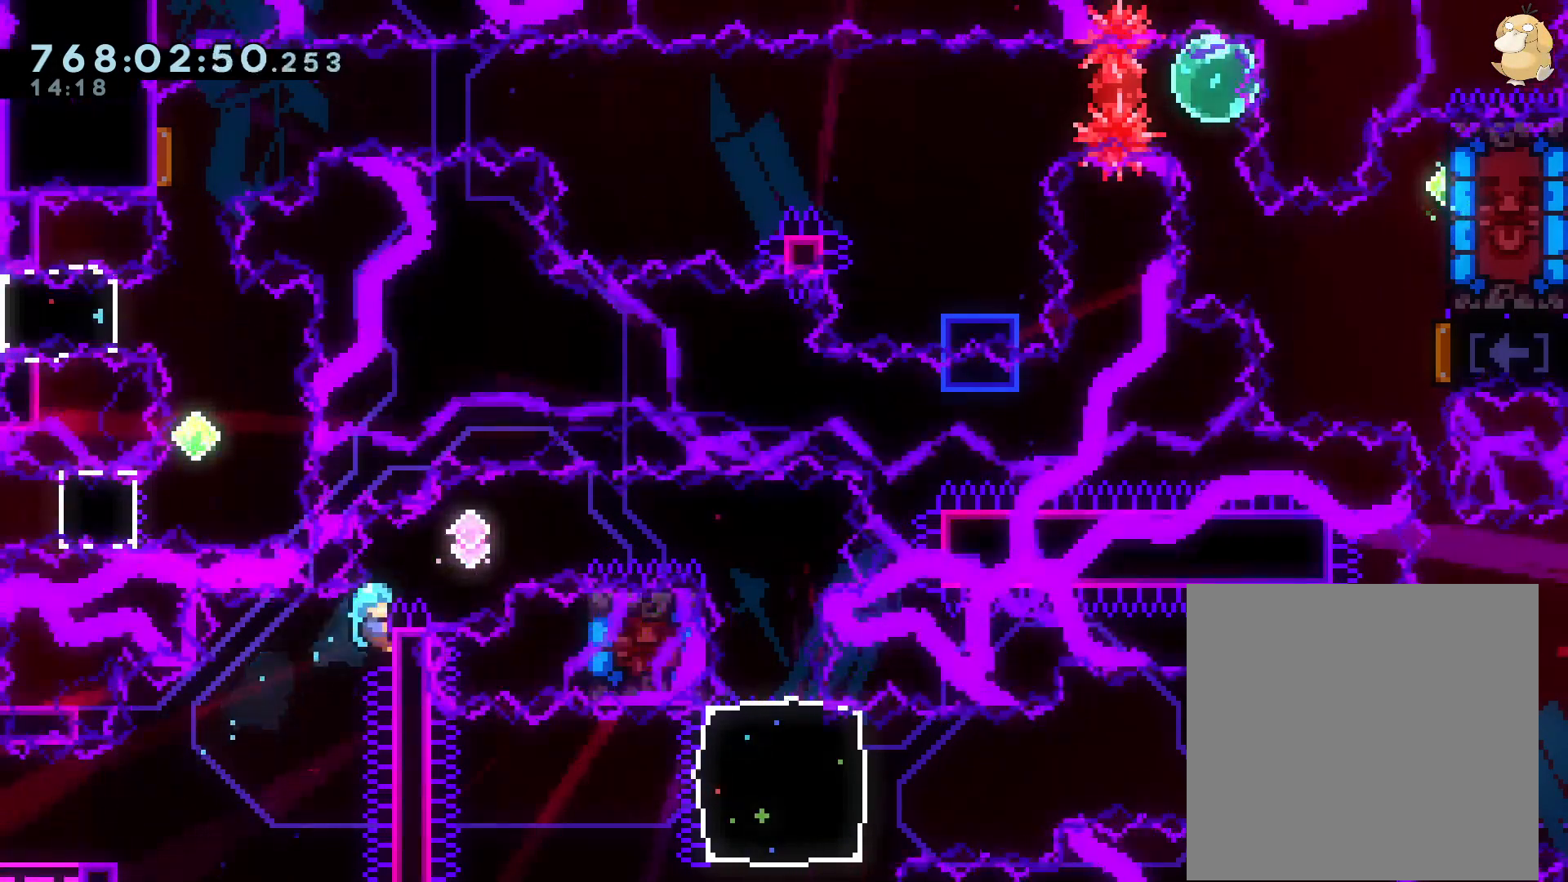
{"buttons": ["B", "L2", "DPAD_RIGHT"], "left_stick": "center", "right_stick": "center"}
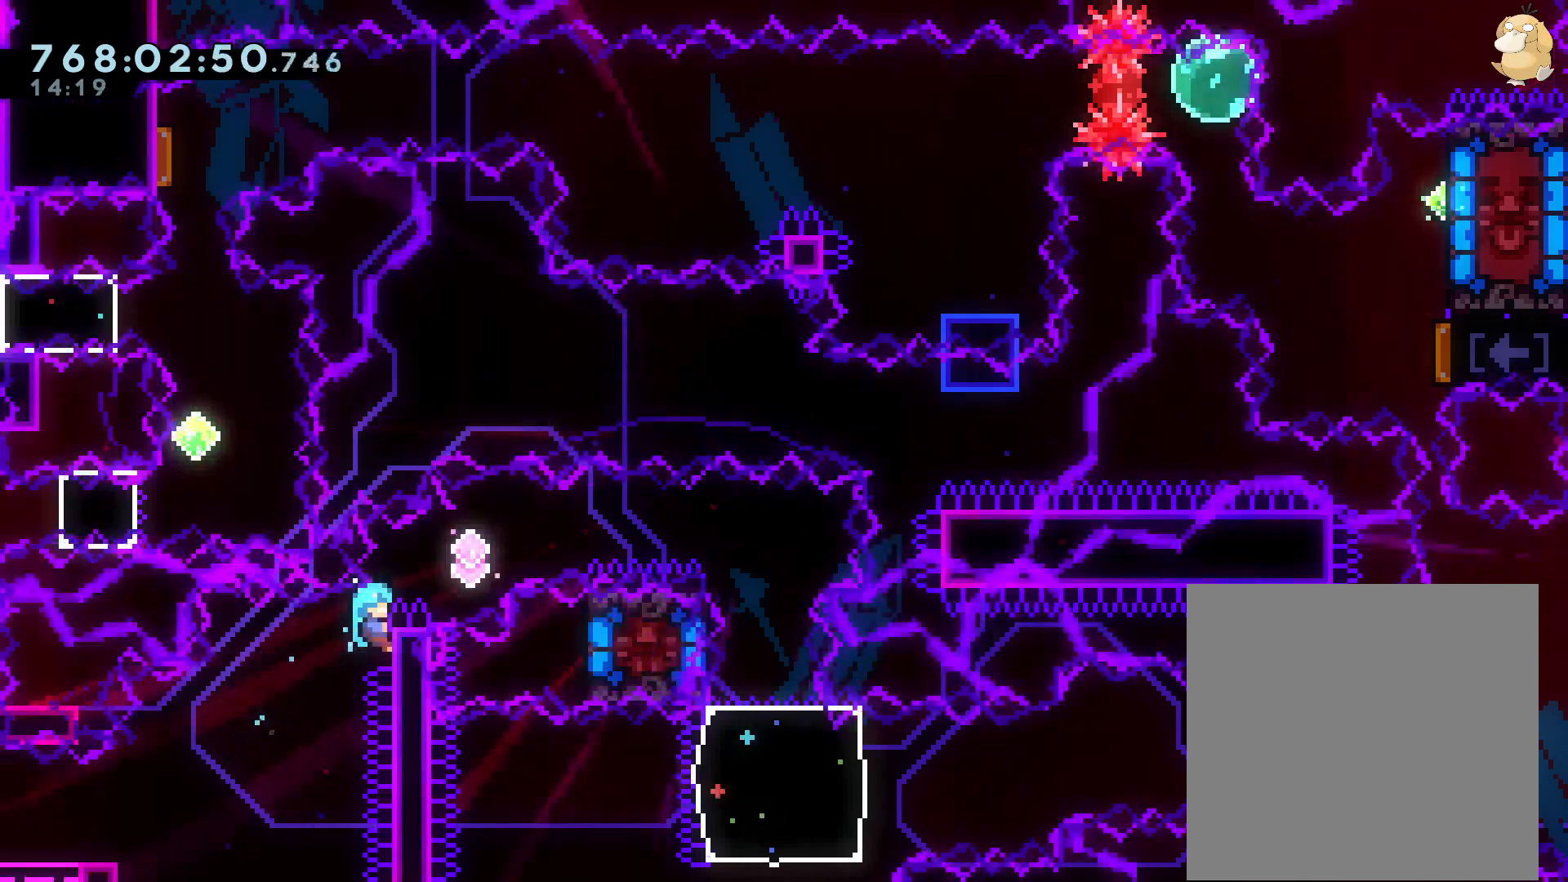
{"buttons": ["Y", "L2", "DPAD_RIGHT"], "left_stick": "center", "right_stick": "center", "events": [[233, "B", "up"], [317, "Y", "down"]]}
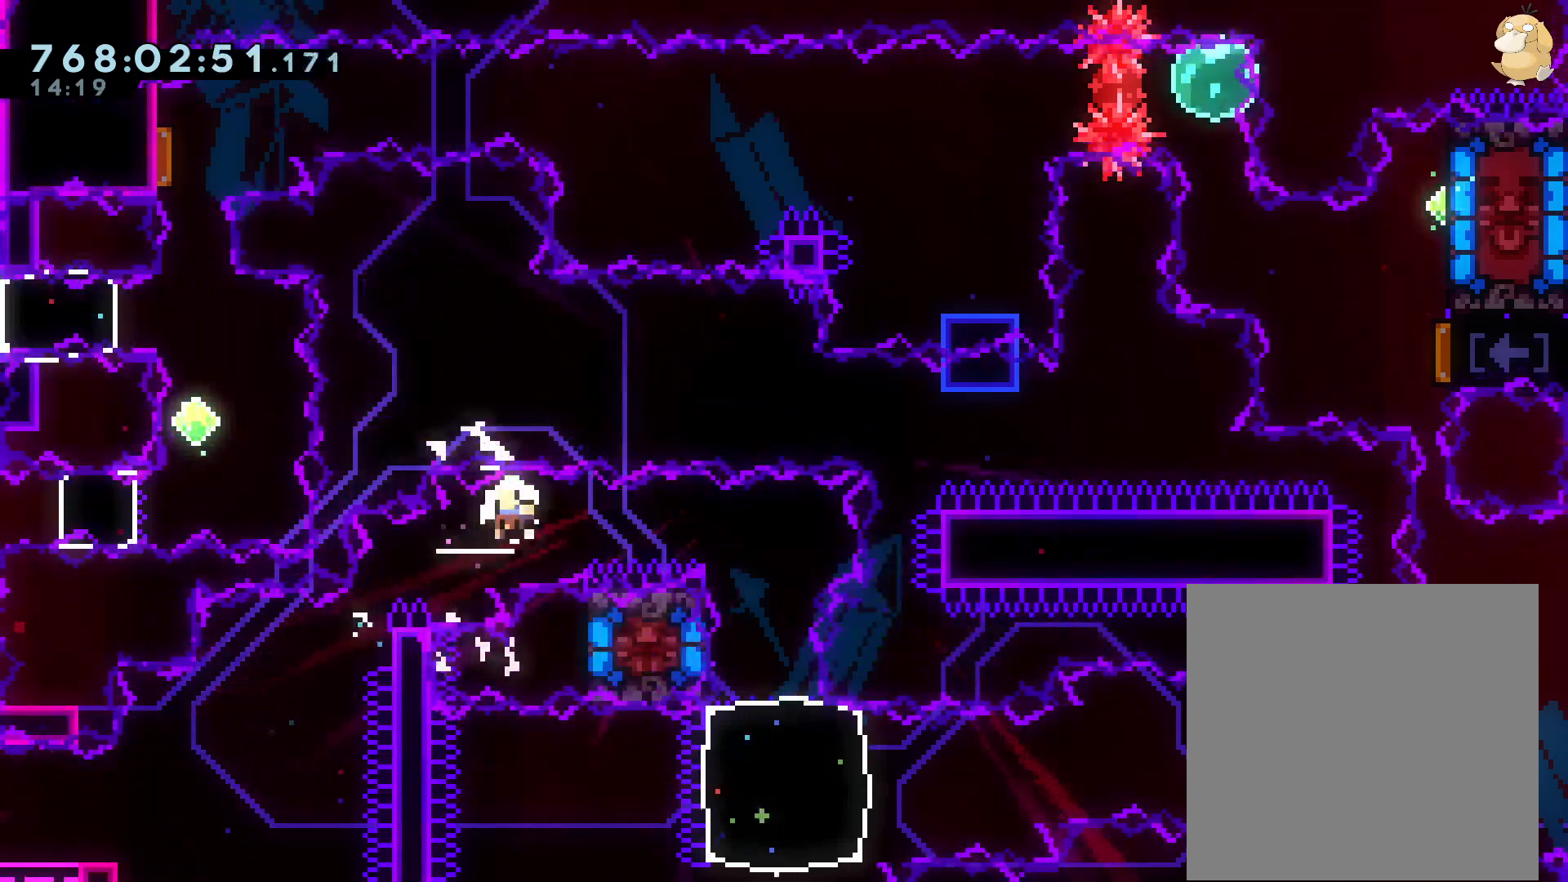
{"buttons": [], "left_stick": "center", "right_stick": "center", "events": [[83, "Y", "up"], [333, "DPAD_RIGHT", "up"], [383, "A", "down"], [400, "L2", "up"], [483, "A", "up"]]}
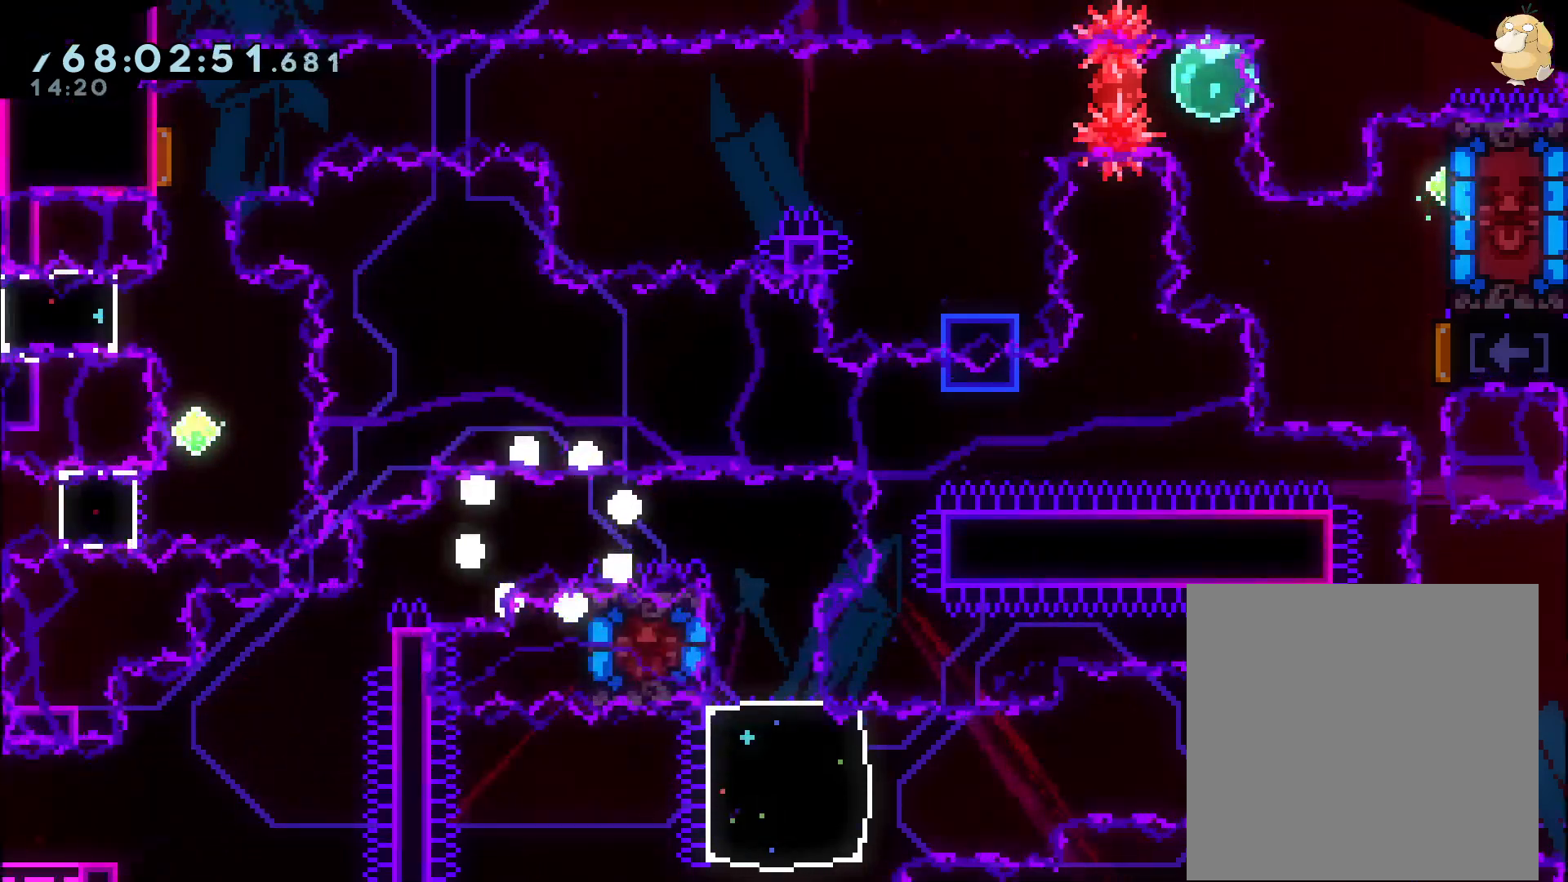
{"buttons": [], "left_stick": "center", "right_stick": "center", "events": [[17, "DPAD_UP", "down"], [100, "DPAD_UP", "up"]]}
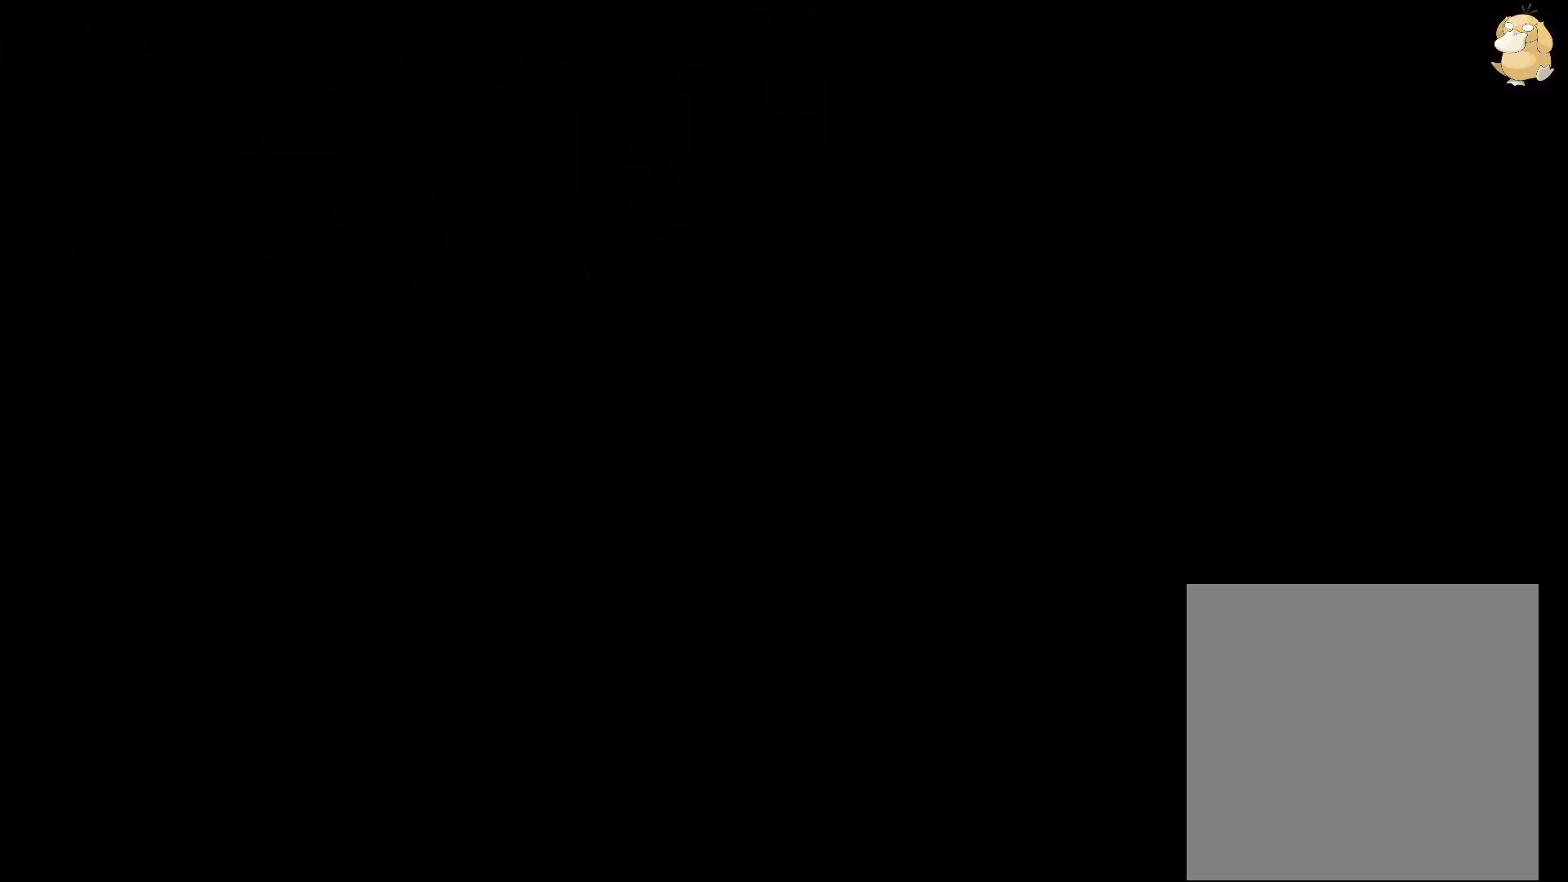
{"buttons": [], "left_stick": "center", "right_stick": "center", "events": []}
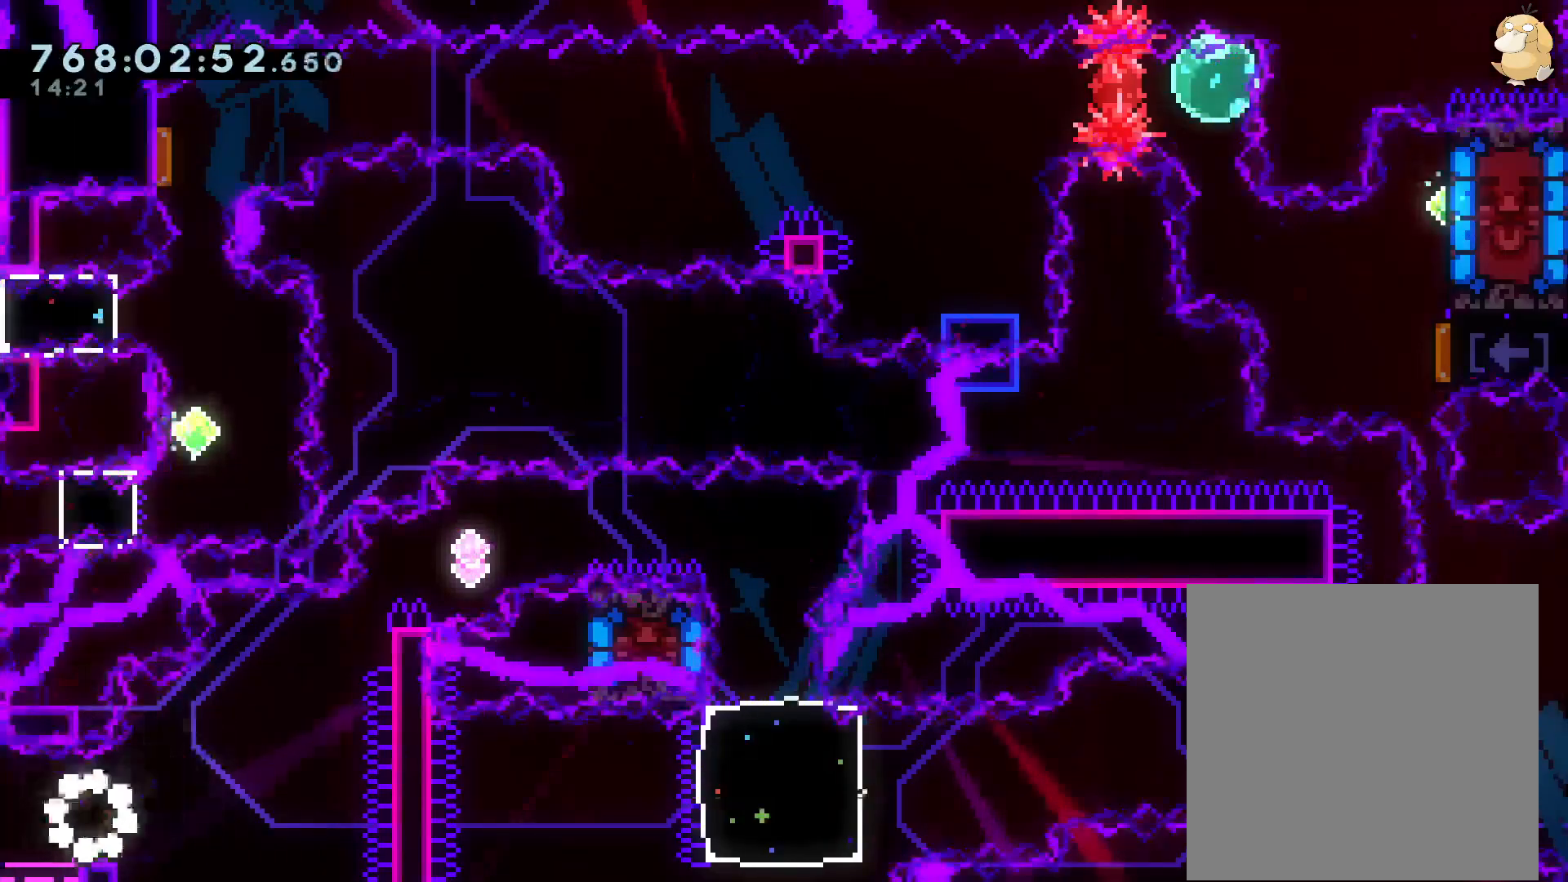
{"buttons": ["Y", "L2", "DPAD_UP", "DPAD_RIGHT"], "left_stick": "center", "right_stick": "center", "events": [[133, "DPAD_LEFT", "down"], [150, "Y", "down"], [267, "Y", "up"], [300, "L2", "down"], [317, "DPAD_LEFT", "up"], [317, "DPAD_RIGHT", "down"], [333, "B", "down"], [333, "DPAD_UP", "down"], [433, "Y", "down"], [500, "B", "up"]]}
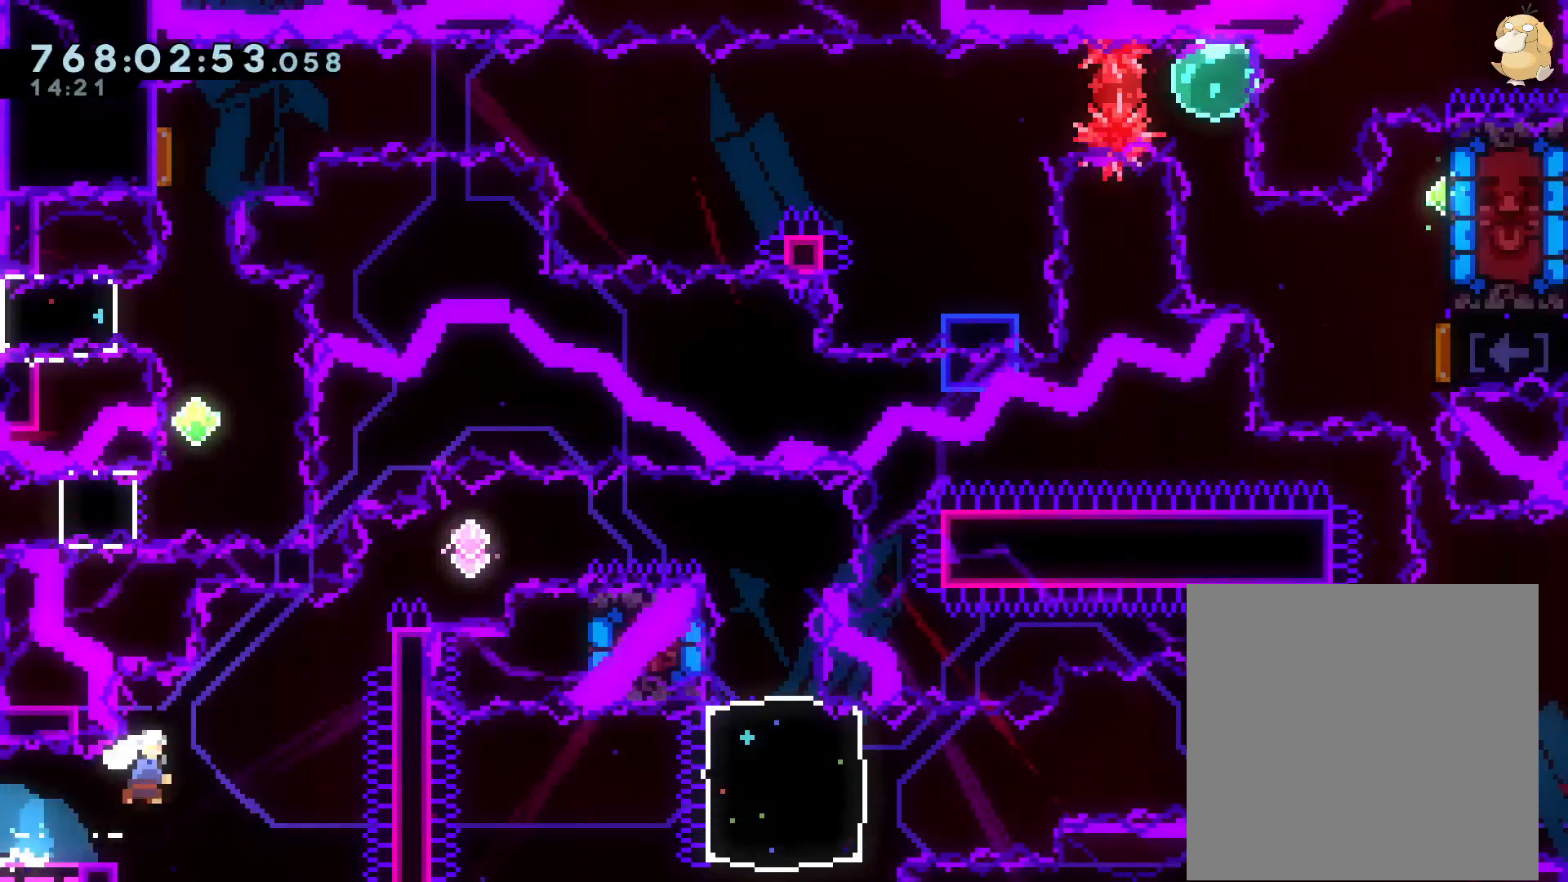
{"buttons": ["B", "L2", "DPAD_RIGHT"], "left_stick": "center", "right_stick": "center", "events": [[67, "Y", "up"], [133, "B", "down"], [183, "DPAD_UP", "up"]]}
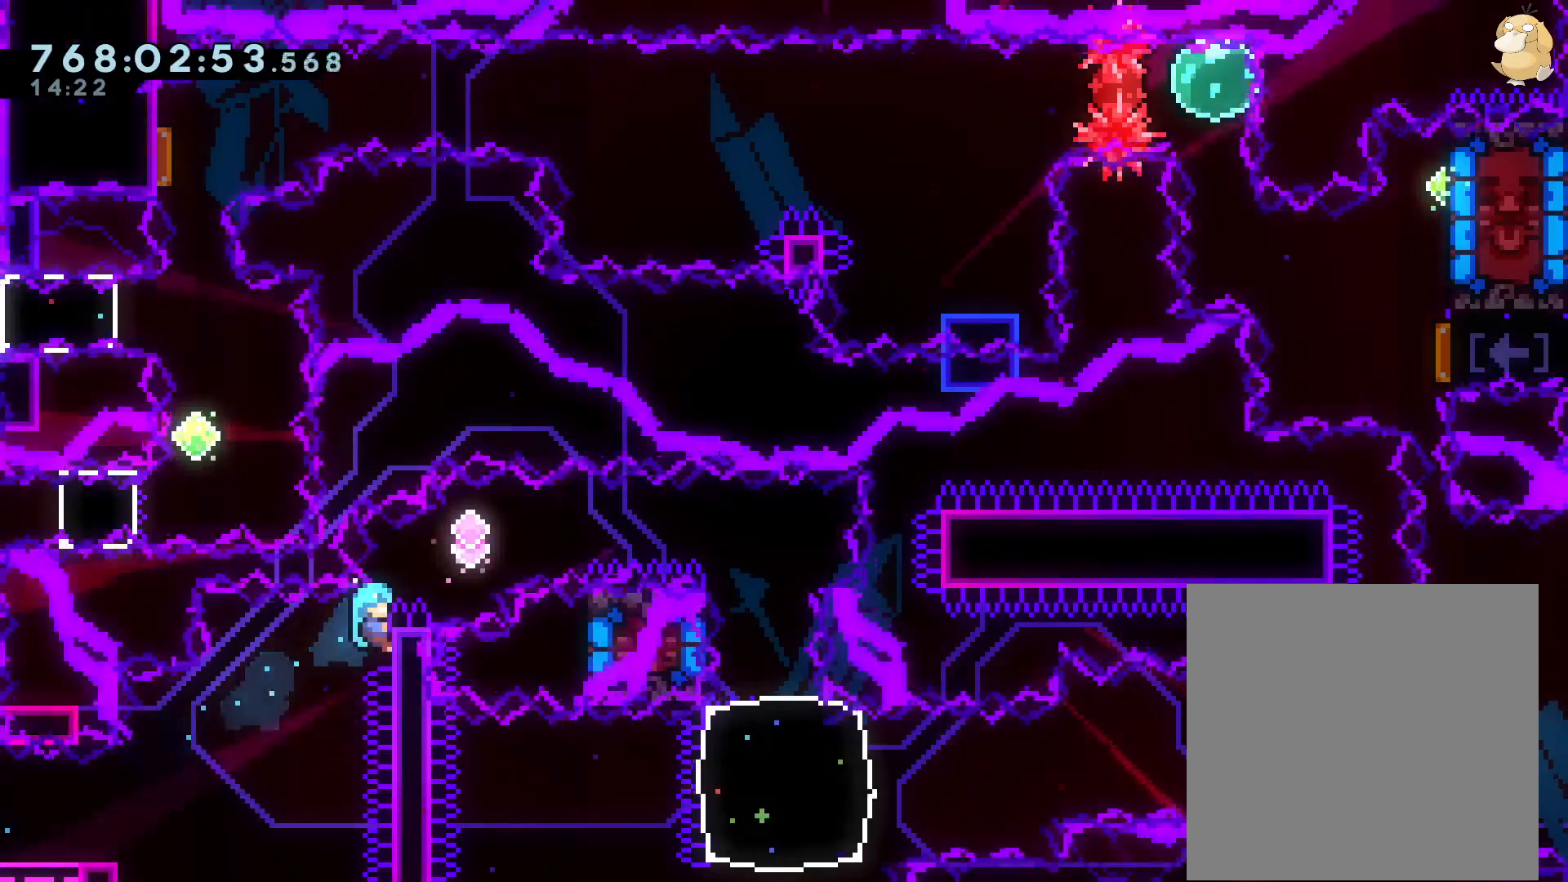
{"buttons": ["B", "L2", "DPAD_RIGHT"], "left_stick": "center", "right_stick": "center", "events": [[117, "B", "up"], [200, "DPAD_RIGHT", "up"], [417, "DPAD_RIGHT", "down"], [467, "B", "down"]]}